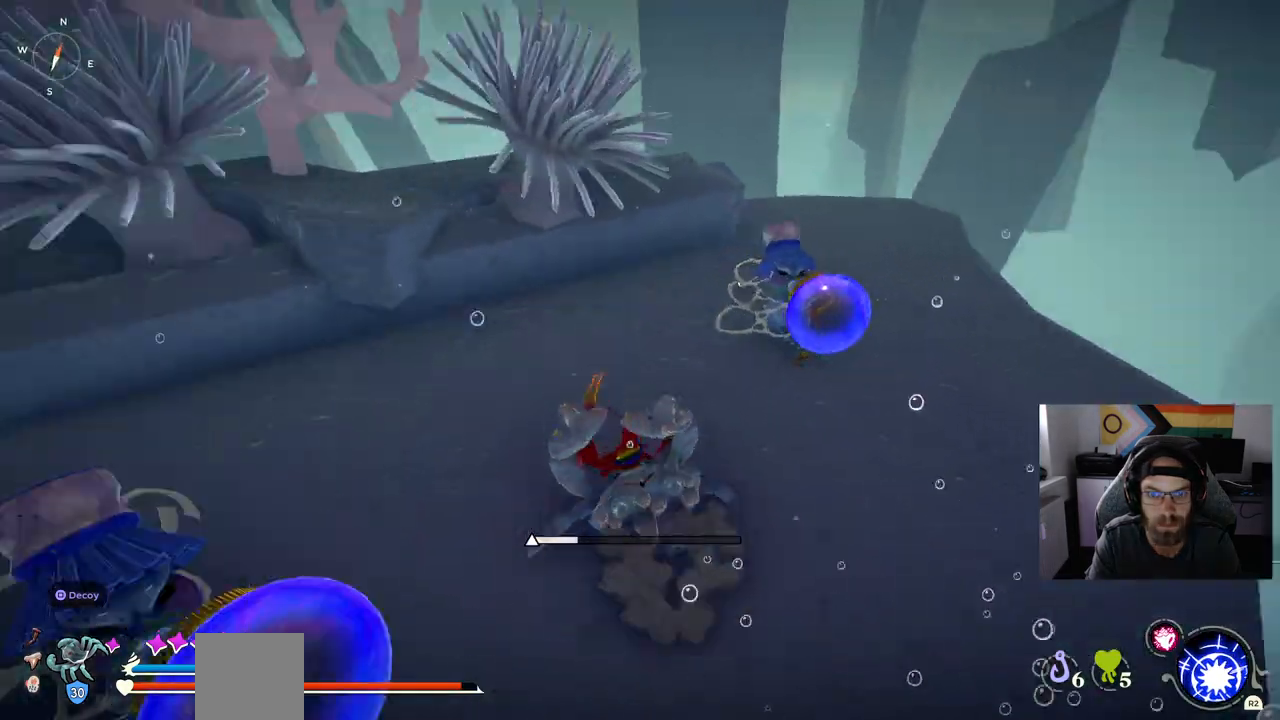
Gameplay with a controller (PlayStation layout); each line is a JSON object with the inputs held at the frame after it. "events" lists button and stick changes between this image and that frame as [ms after this image, input, new state], when the widget could be followed in between.
{"buttons": [], "left_stick": "up", "right_stick": "center", "events": []}
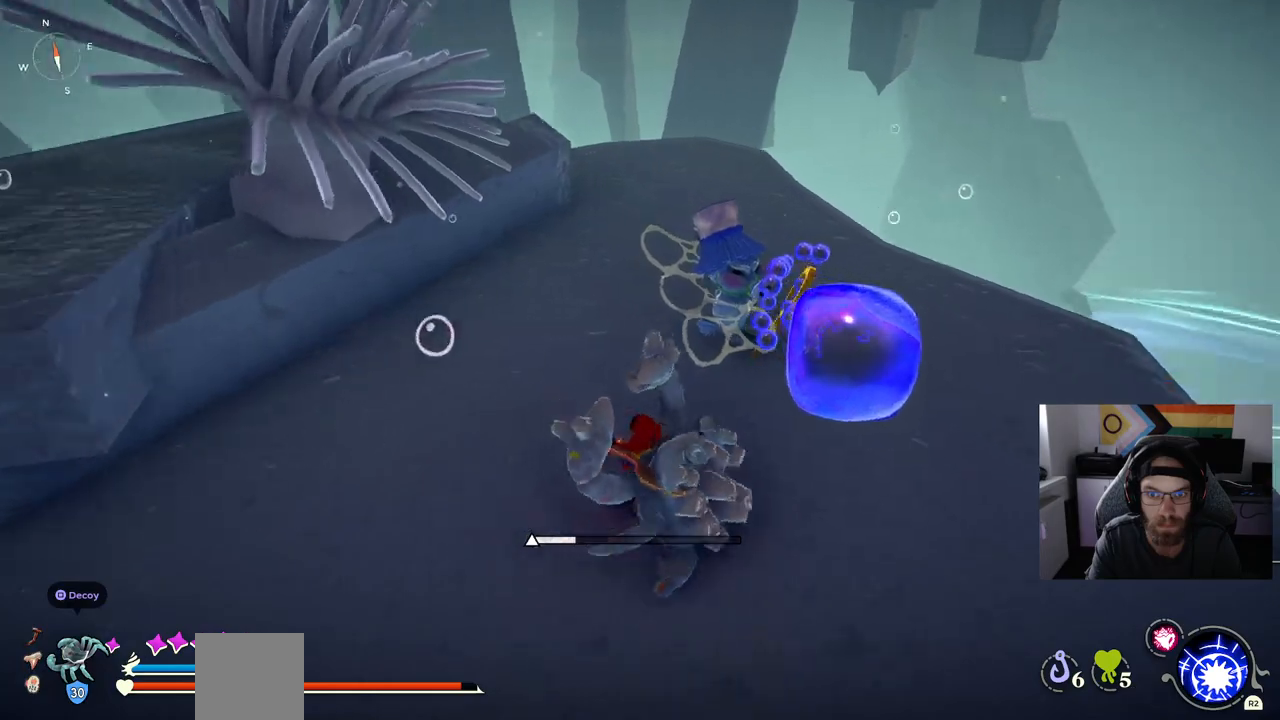
{"buttons": [], "left_stick": "up", "right_stick": "center", "events": []}
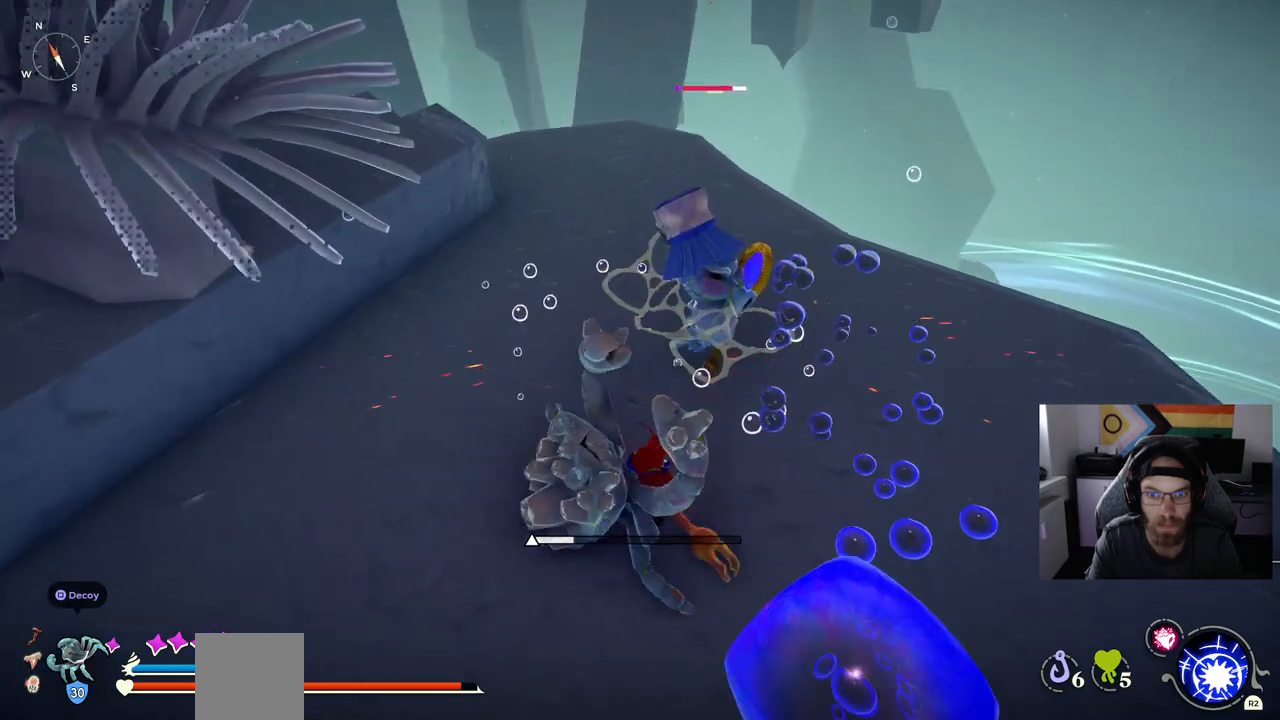
{"buttons": [], "left_stick": "up", "right_stick": "center", "events": []}
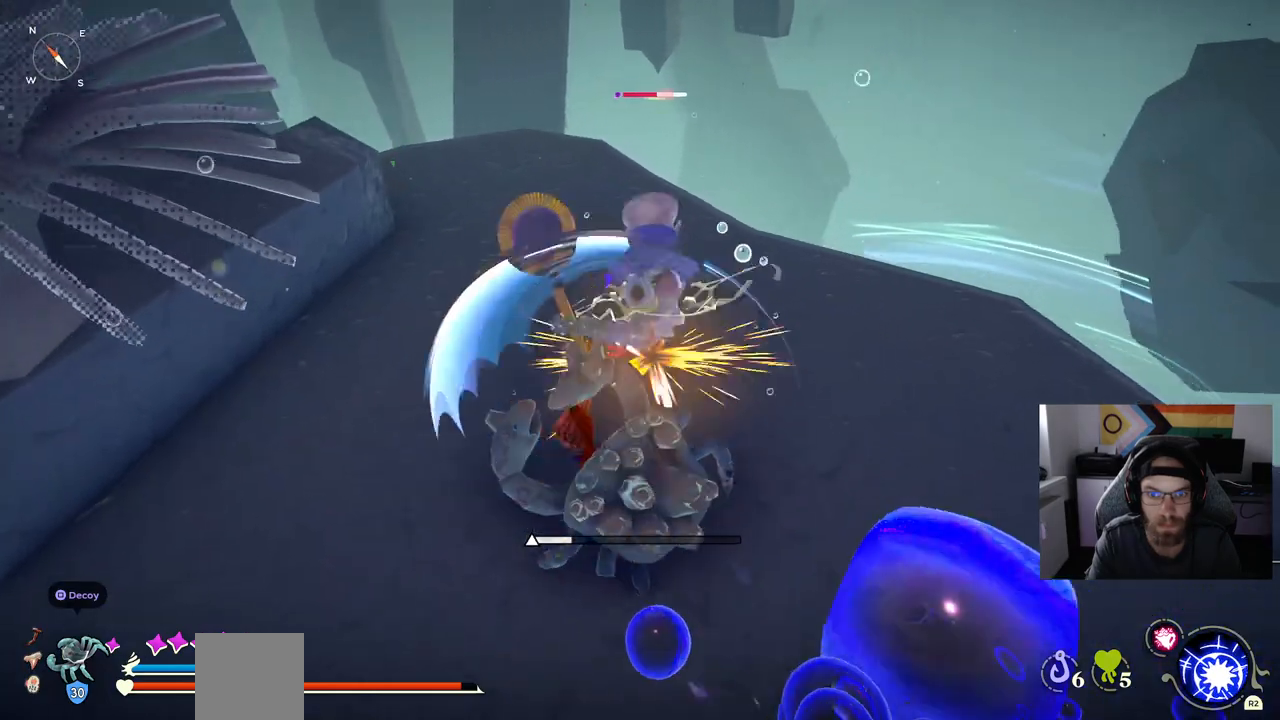
{"buttons": [], "left_stick": "up", "right_stick": "center", "events": [[283, "CIRCLE", "down"], [400, "CIRCLE", "up"]]}
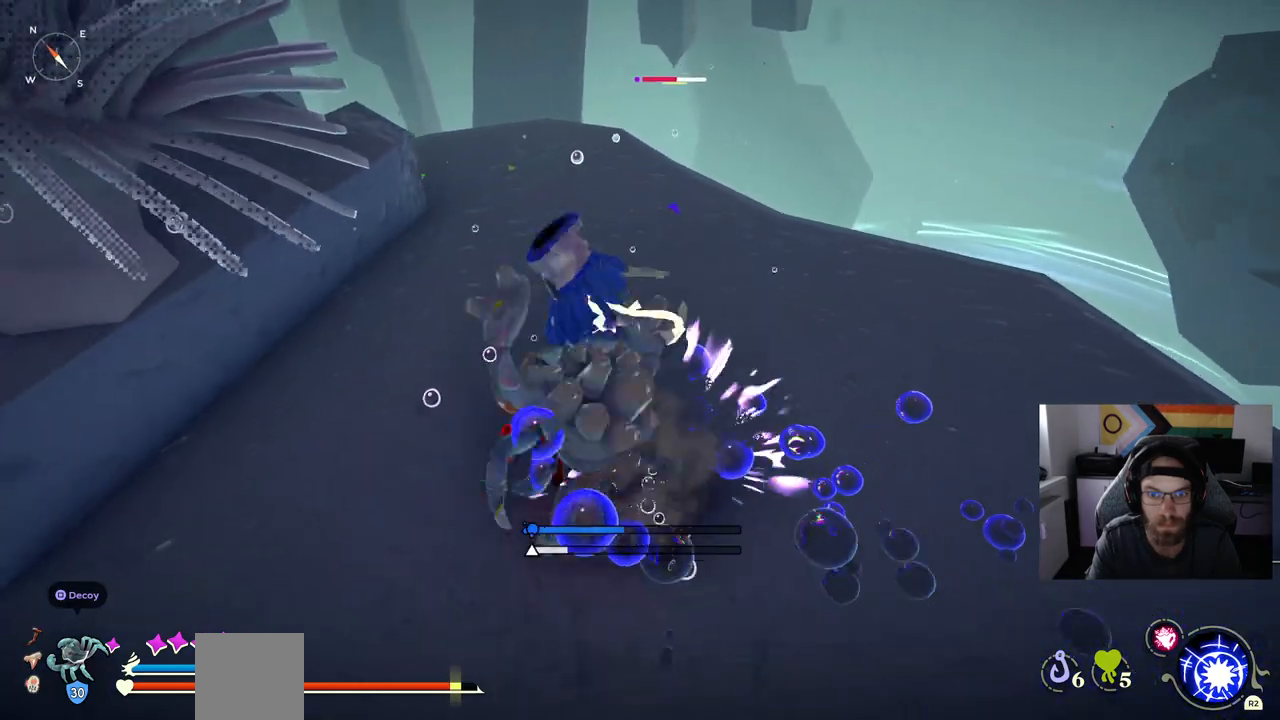
{"buttons": [], "left_stick": "up", "right_stick": "center", "events": []}
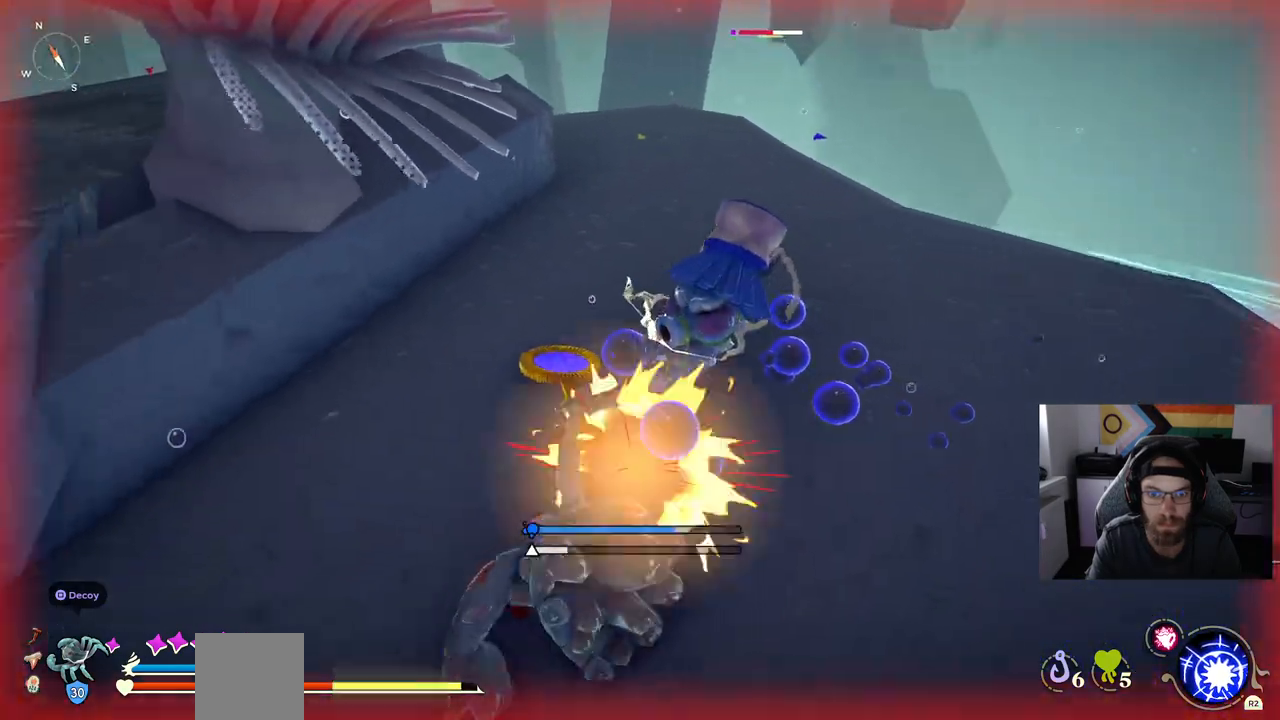
{"buttons": ["CIRCLE"], "left_stick": "up", "right_stick": "center", "events": [[483, "CIRCLE", "down"]]}
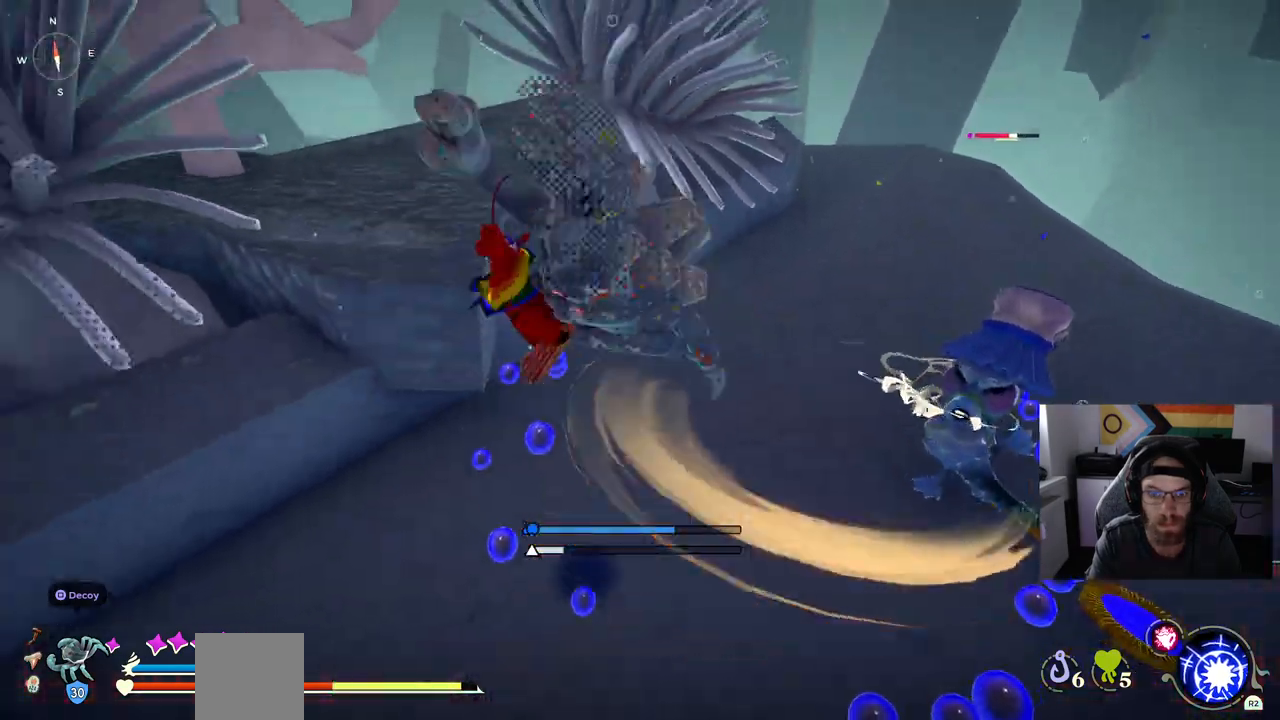
{"buttons": [], "left_stick": "up", "right_stick": "center", "events": [[83, "CIRCLE", "up"]]}
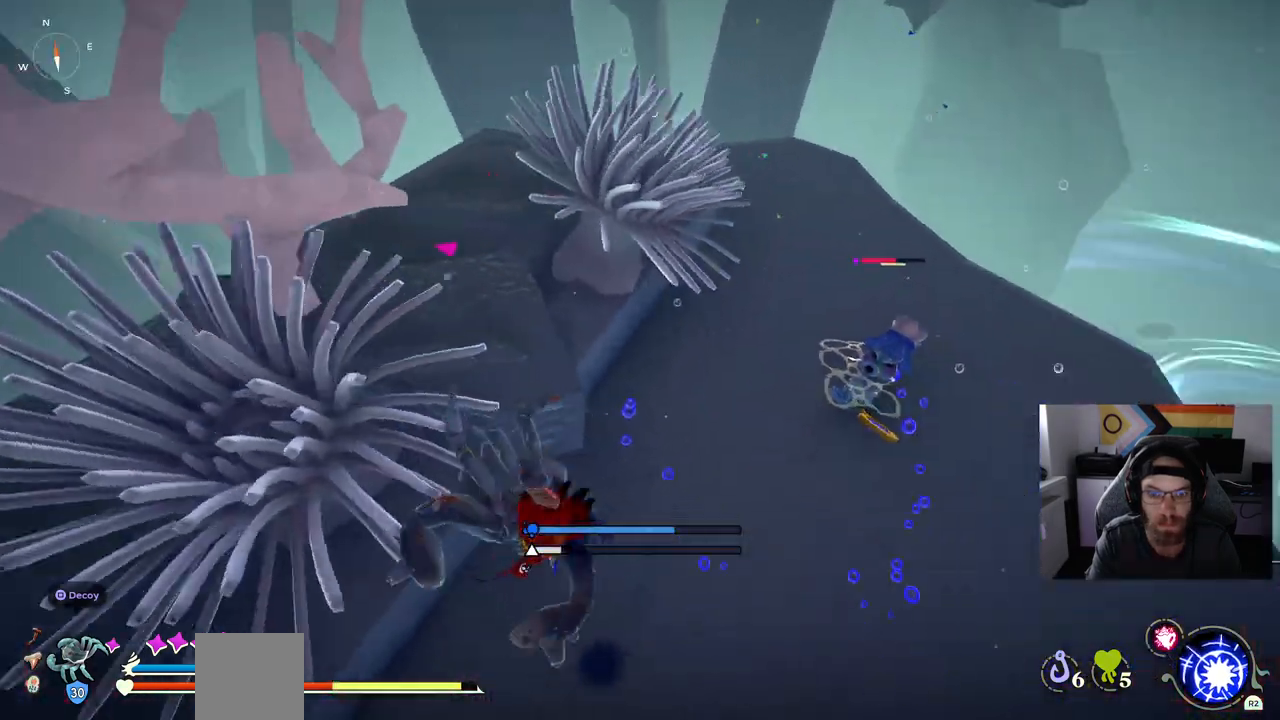
{"buttons": [], "left_stick": "up", "right_stick": "center"}
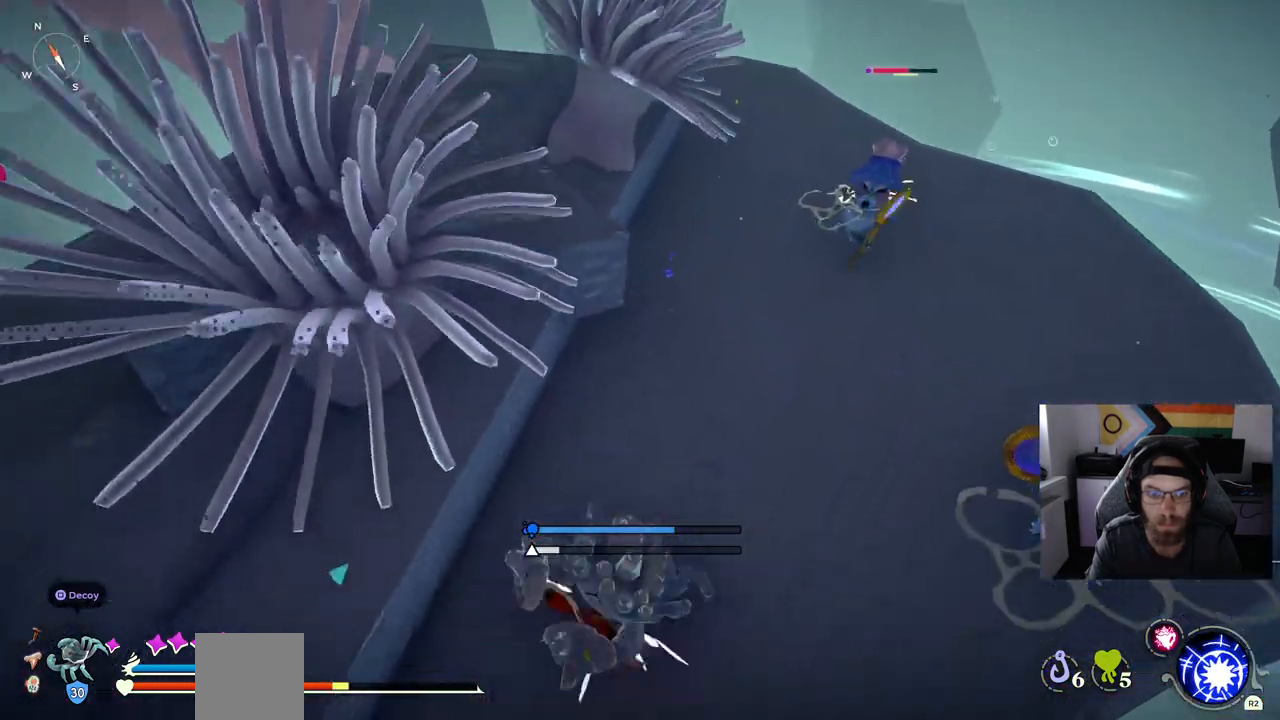
{"buttons": [], "left_stick": "up", "right_stick": "center", "events": [[100, "CIRCLE", "down"], [500, "CIRCLE", "up"]]}
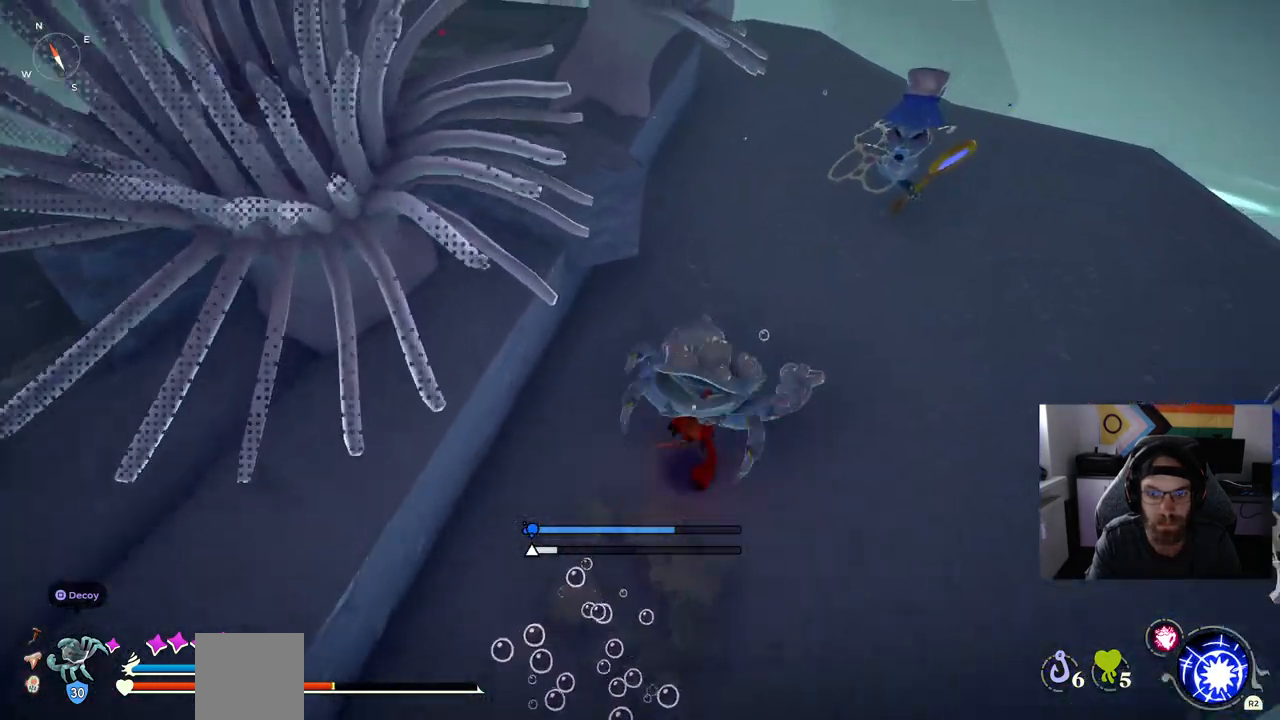
{"buttons": [], "left_stick": "up", "right_stick": "center", "events": []}
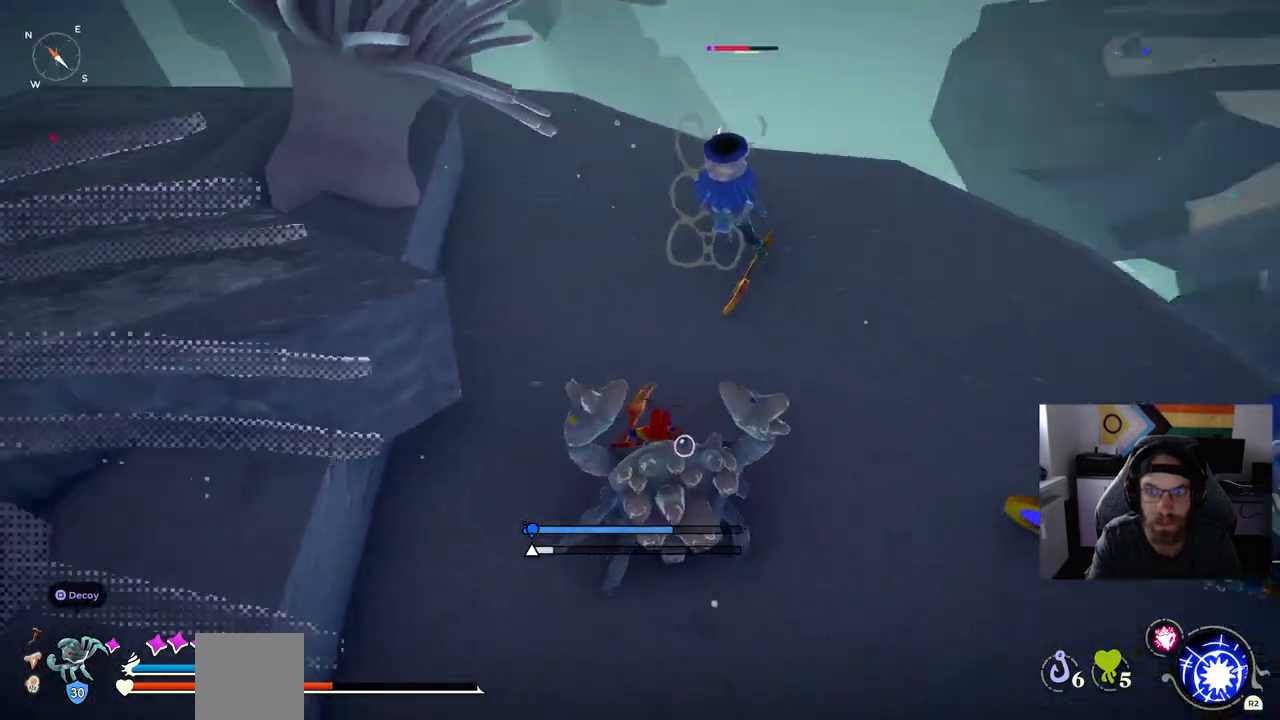
{"buttons": [], "left_stick": "up", "right_stick": "center", "events": []}
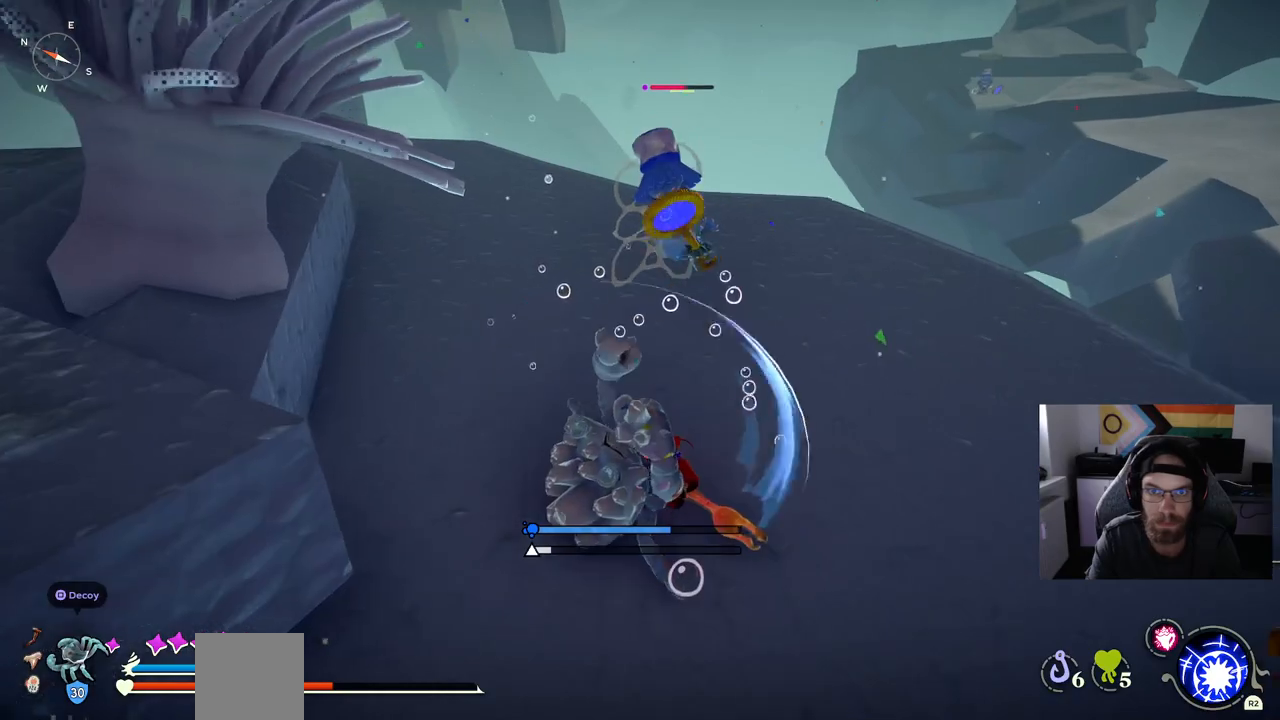
{"buttons": [], "left_stick": "up", "right_stick": "center", "events": []}
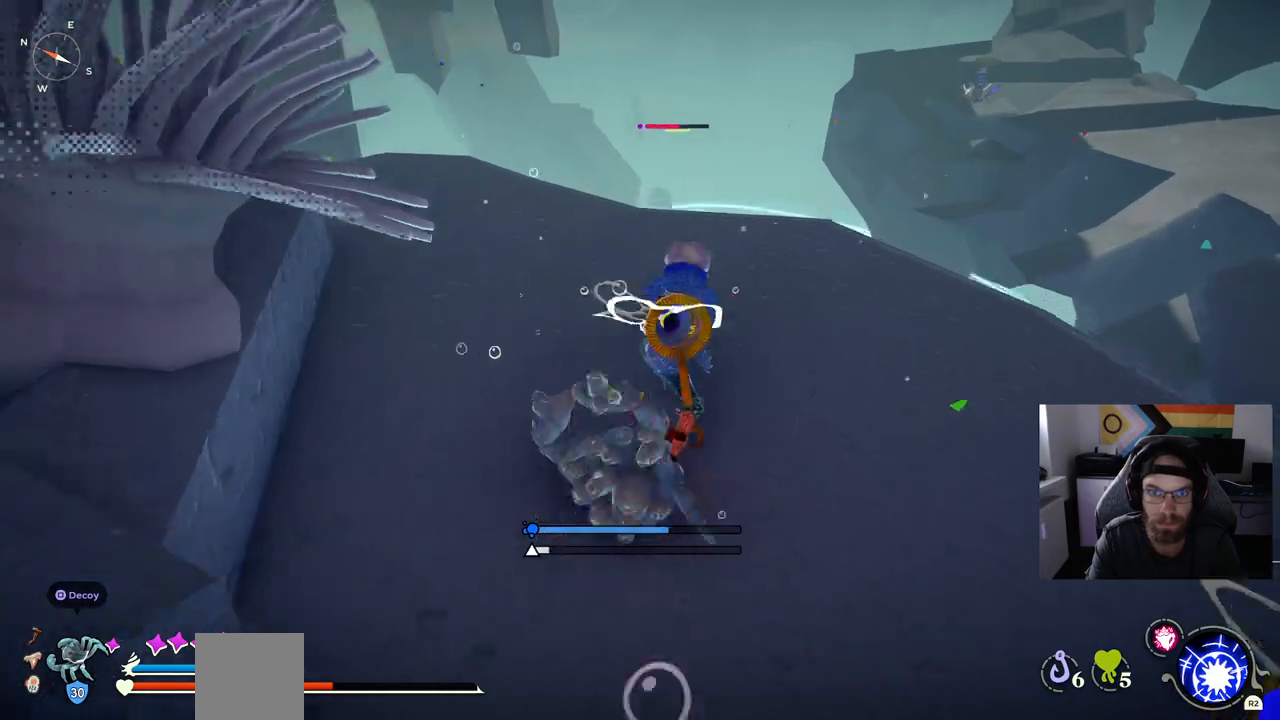
{"buttons": [], "left_stick": "up", "right_stick": "center", "events": []}
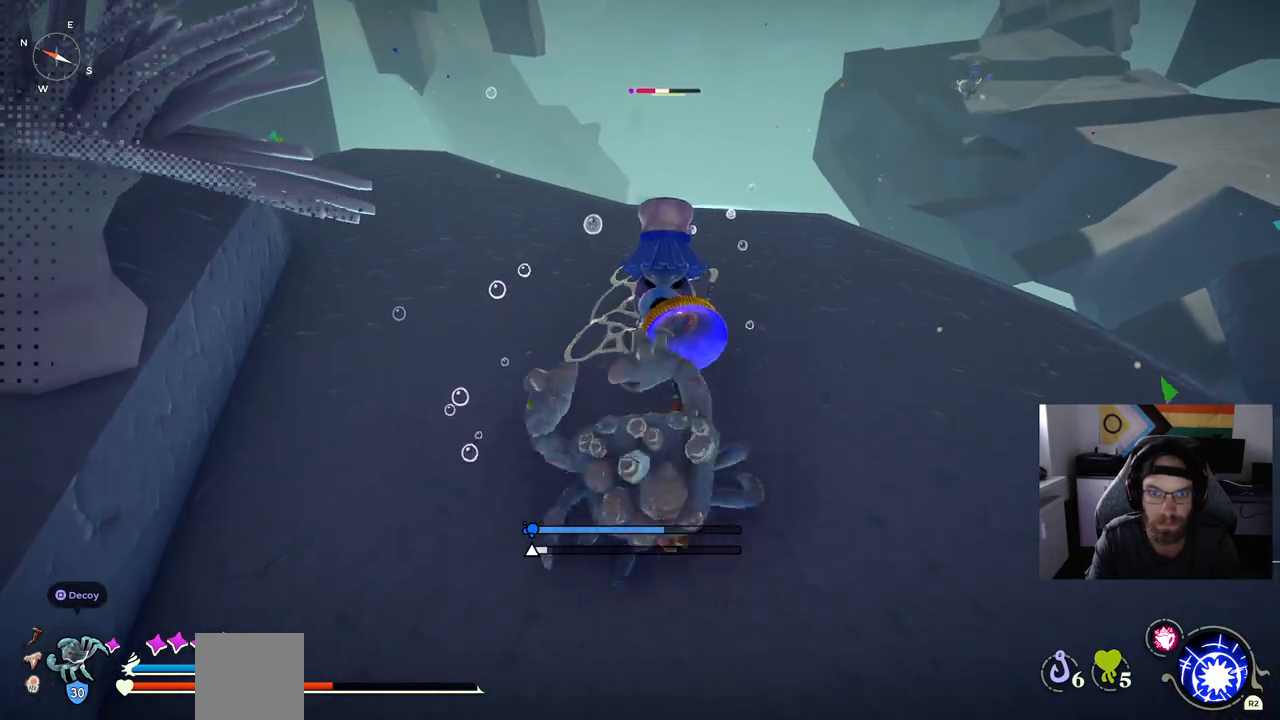
{"buttons": [], "left_stick": "up", "right_stick": "center", "events": [[267, "CIRCLE", "down"], [367, "CIRCLE", "up"]]}
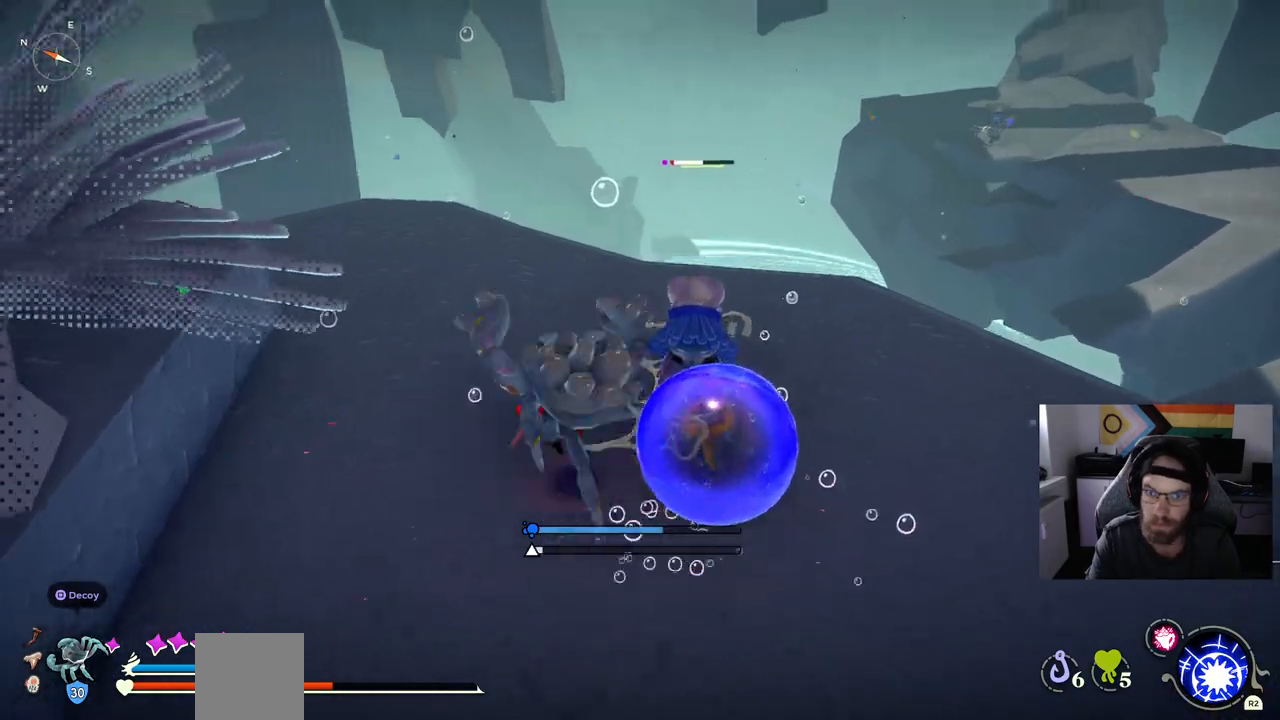
{"buttons": [], "left_stick": "up", "right_stick": "center", "events": []}